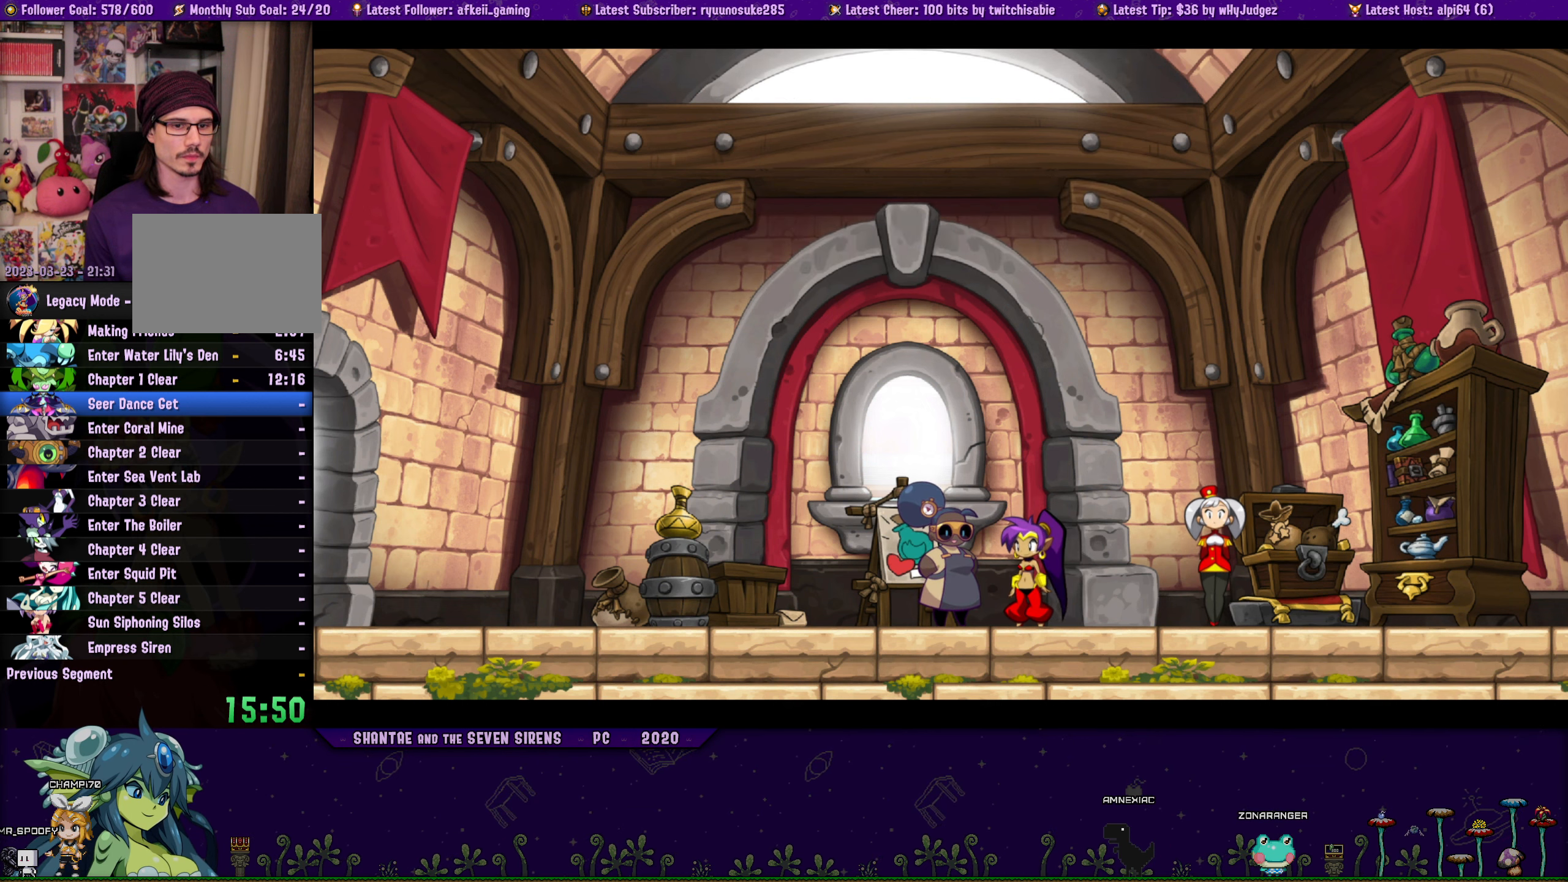
Gameplay with a controller (PlayStation layout); each line is a JSON object with the inputs held at the frame after it. "button_events" lists button changes between this image and that frame as [ms after this image, input, new state], when the widget could be followed in between (sticks are given only as held states). Not read: L2 L3 R2 R3 TOUCHPAD left_stick right_stick.
{"buttons": [], "button_events": []}
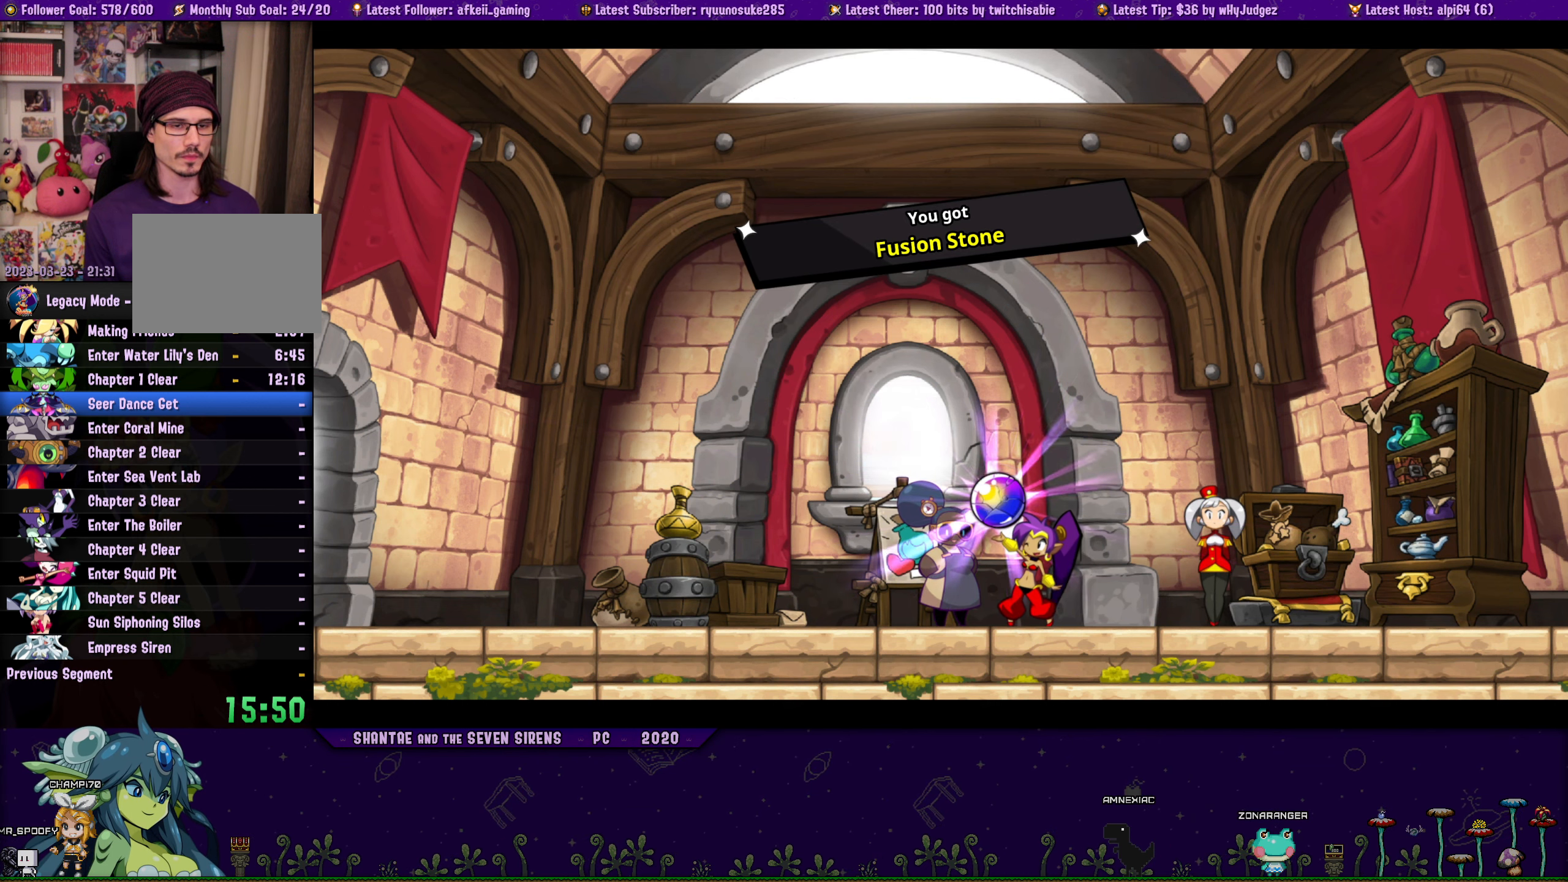
{"buttons": [], "button_events": []}
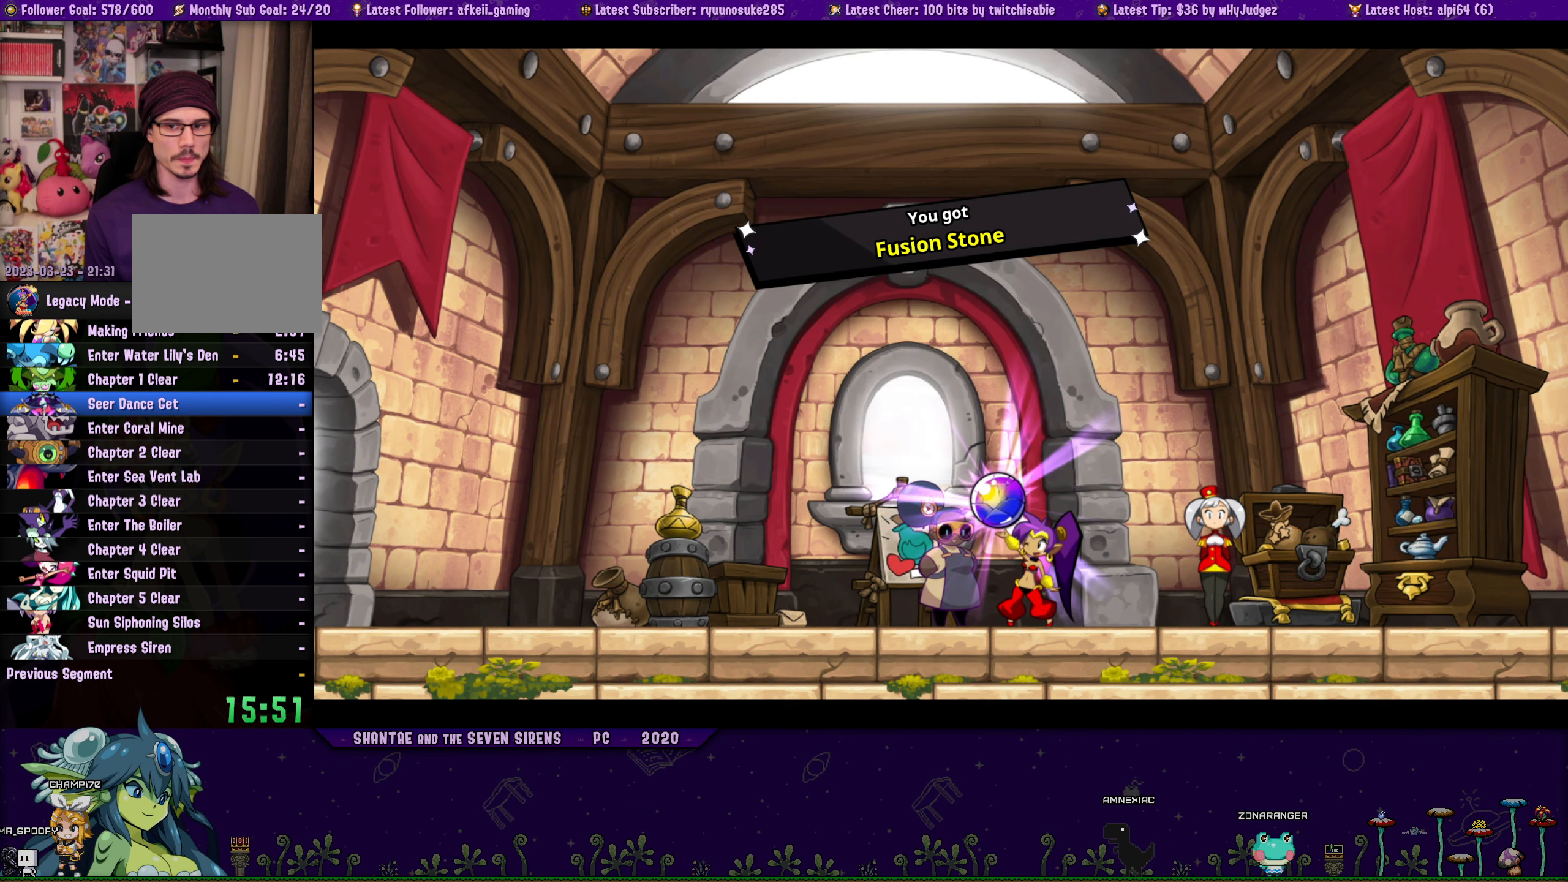
{"buttons": [], "button_events": []}
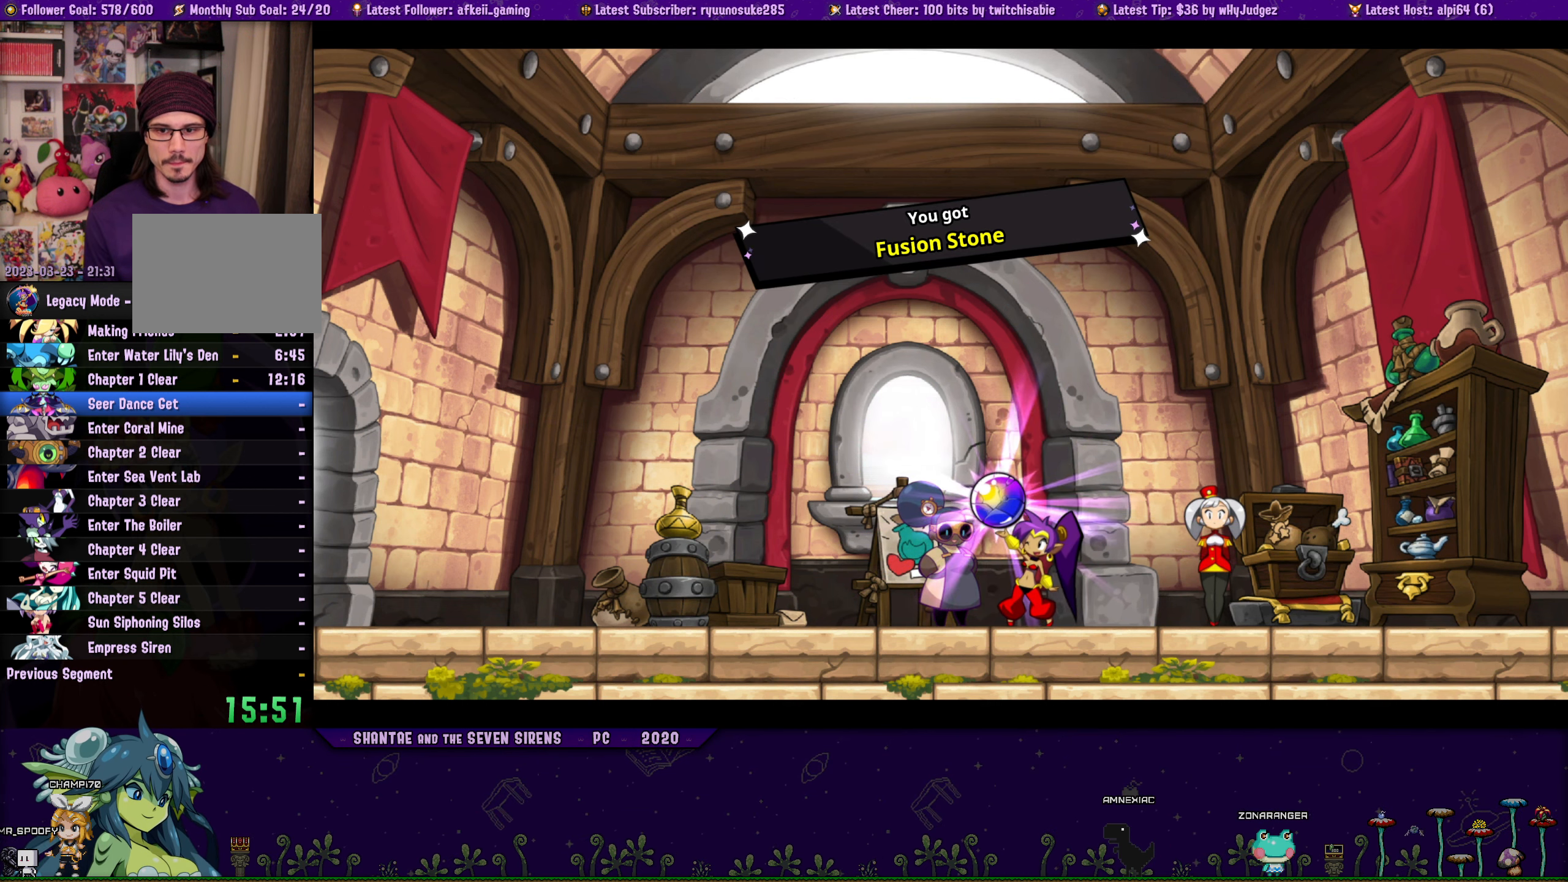
{"buttons": [], "button_events": []}
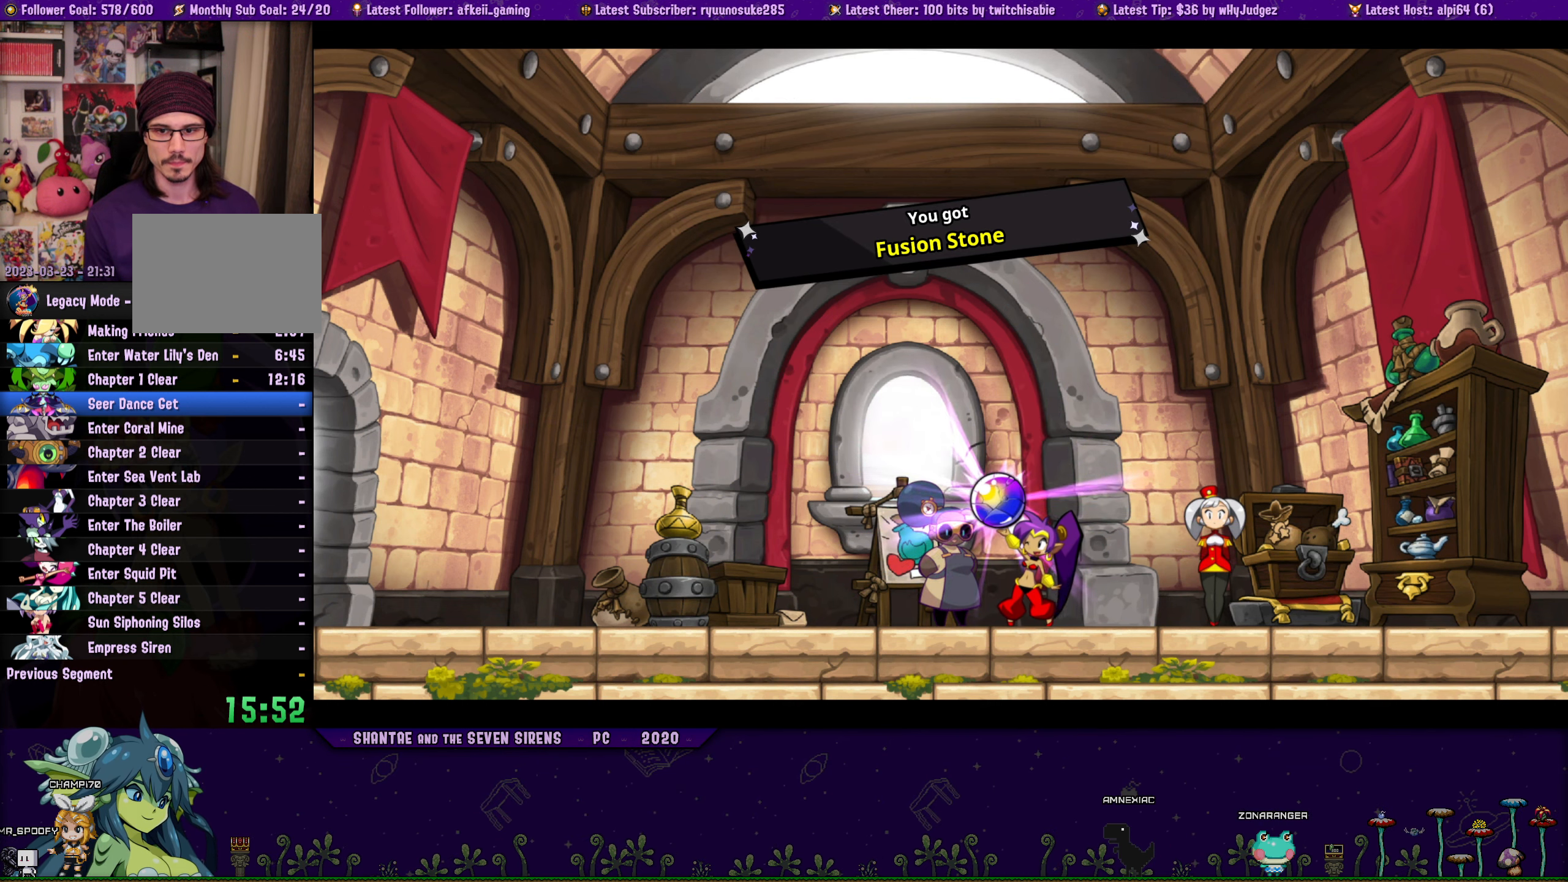
{"buttons": [], "button_events": []}
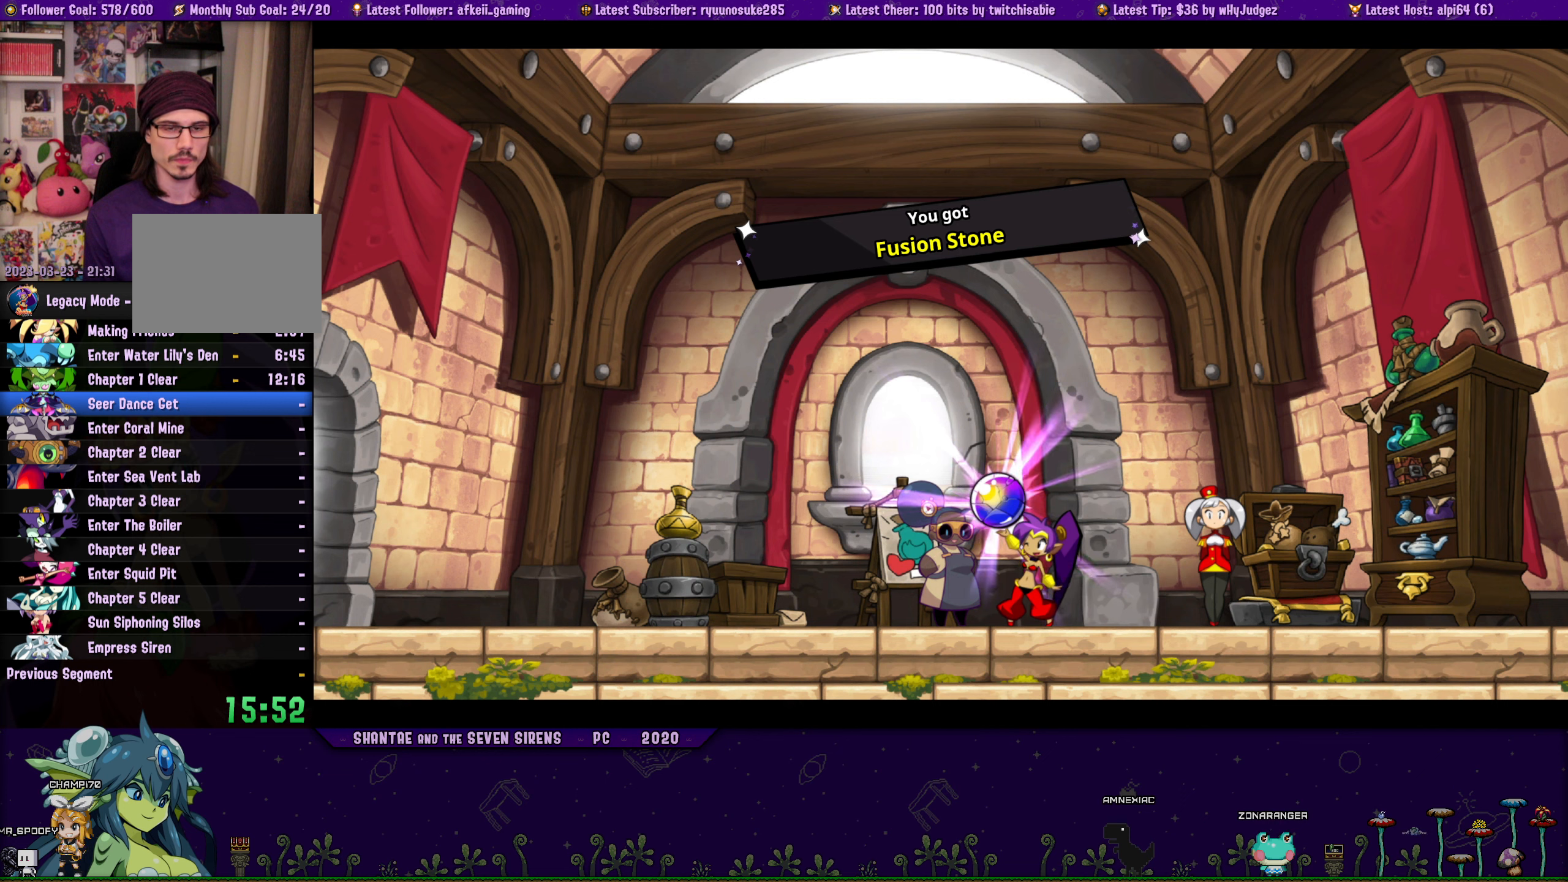
{"buttons": ["DPAD_RIGHT"], "button_events": [[500, "DPAD_RIGHT", "down"]]}
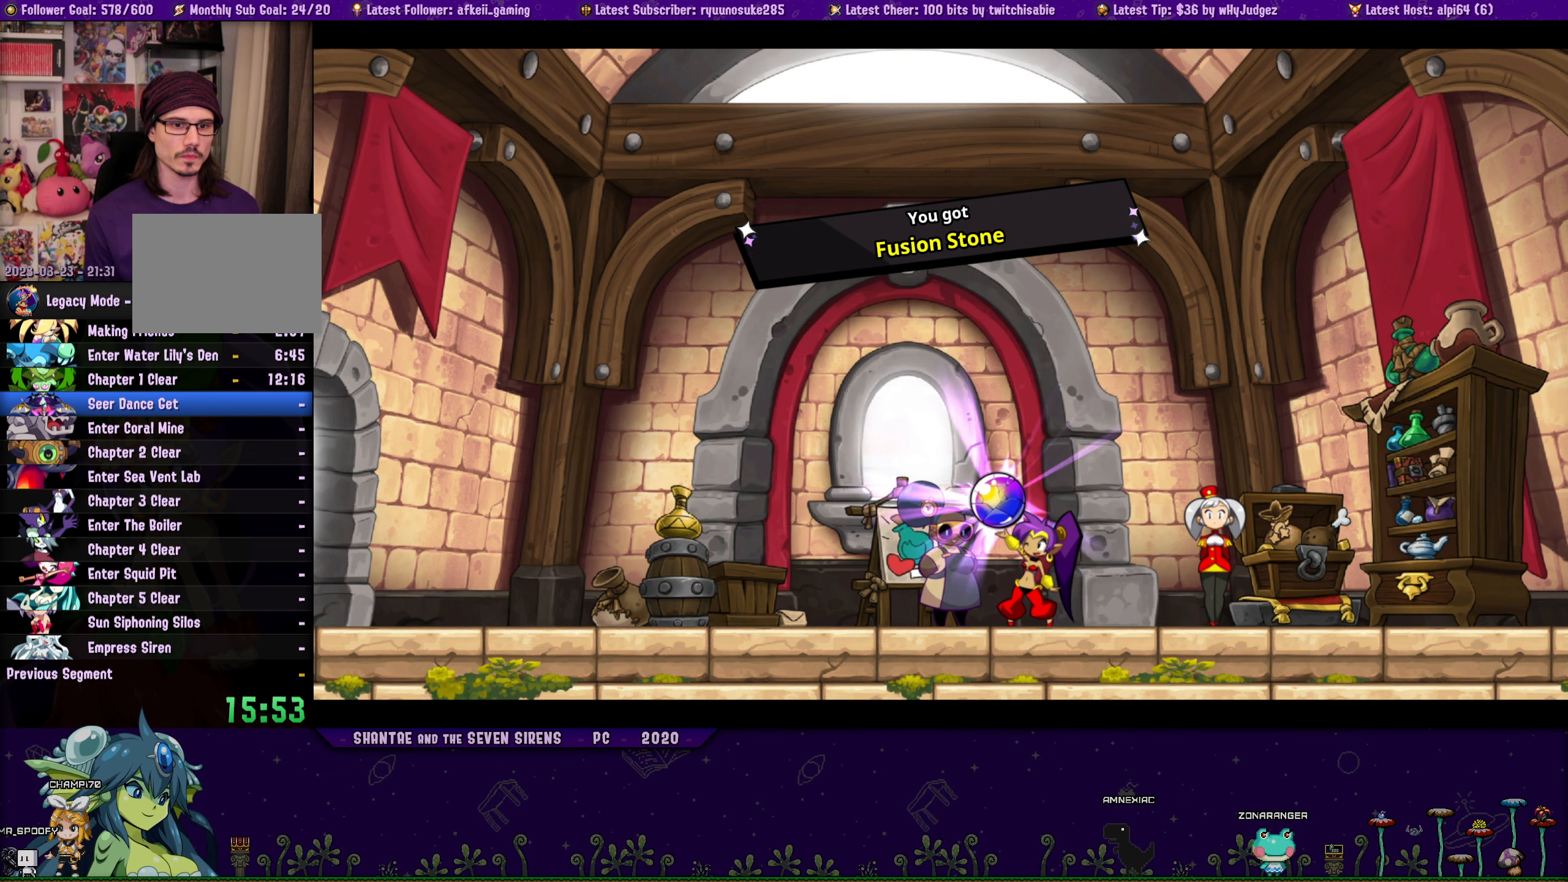
{"buttons": ["DPAD_RIGHT"], "button_events": []}
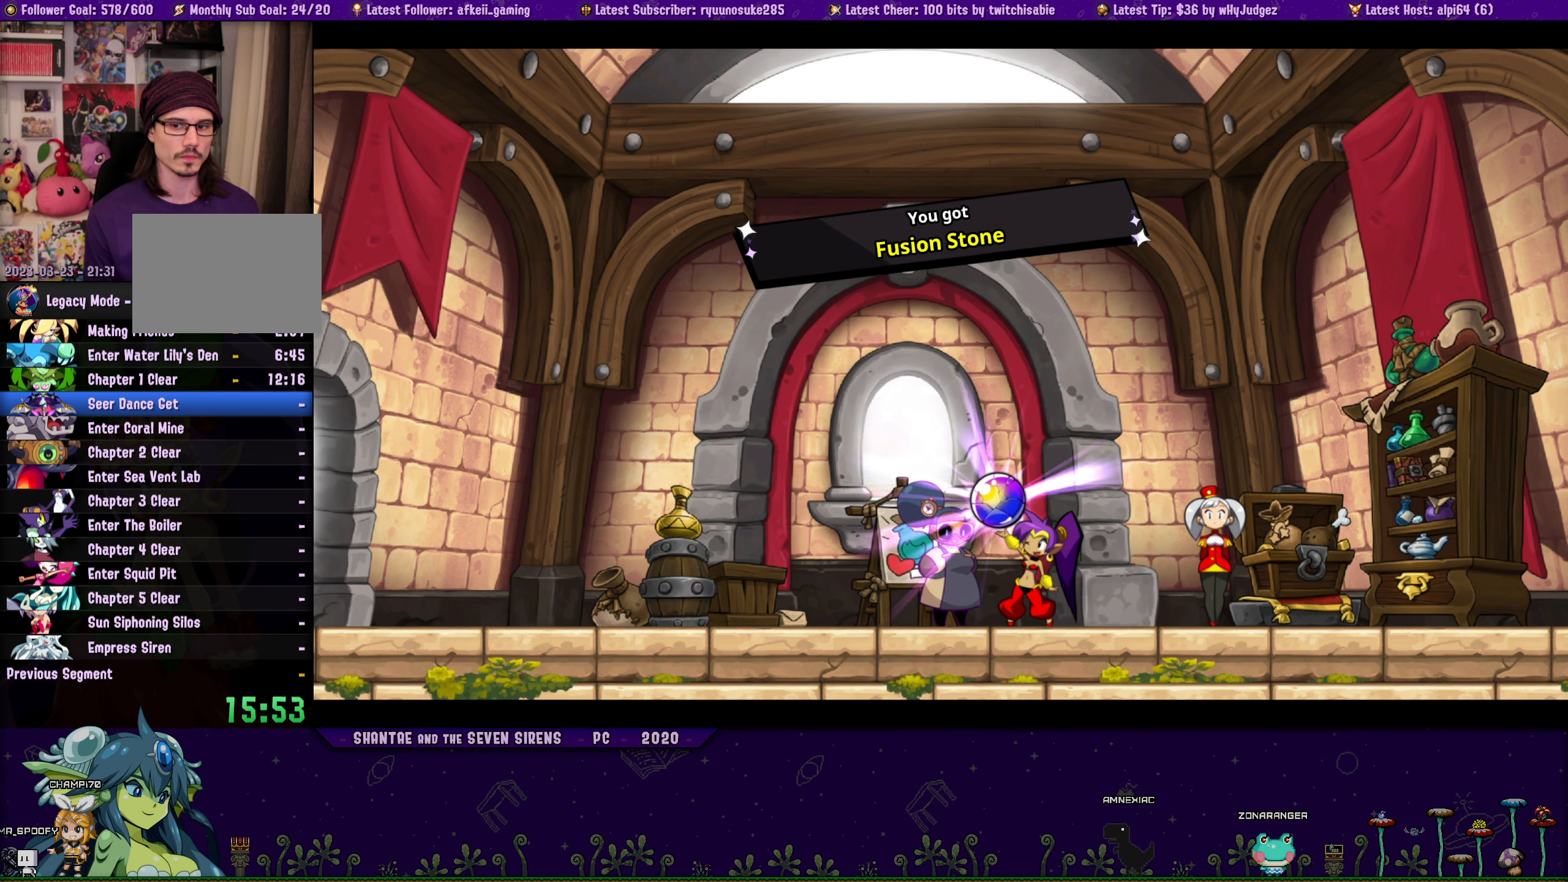
{"buttons": ["DPAD_RIGHT"], "button_events": []}
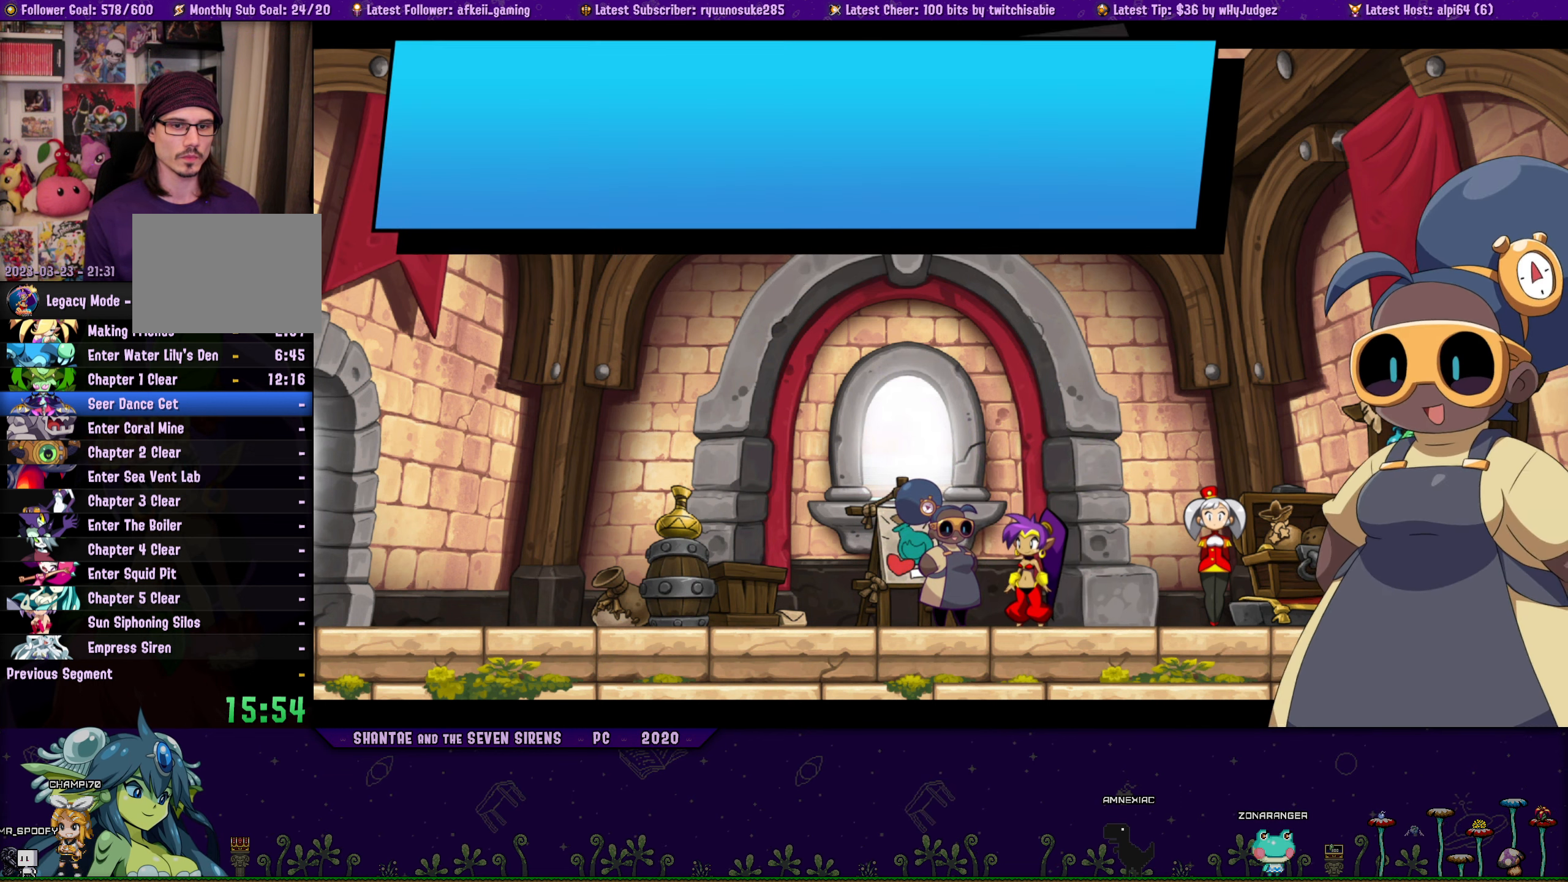
{"buttons": ["DPAD_RIGHT"], "button_events": []}
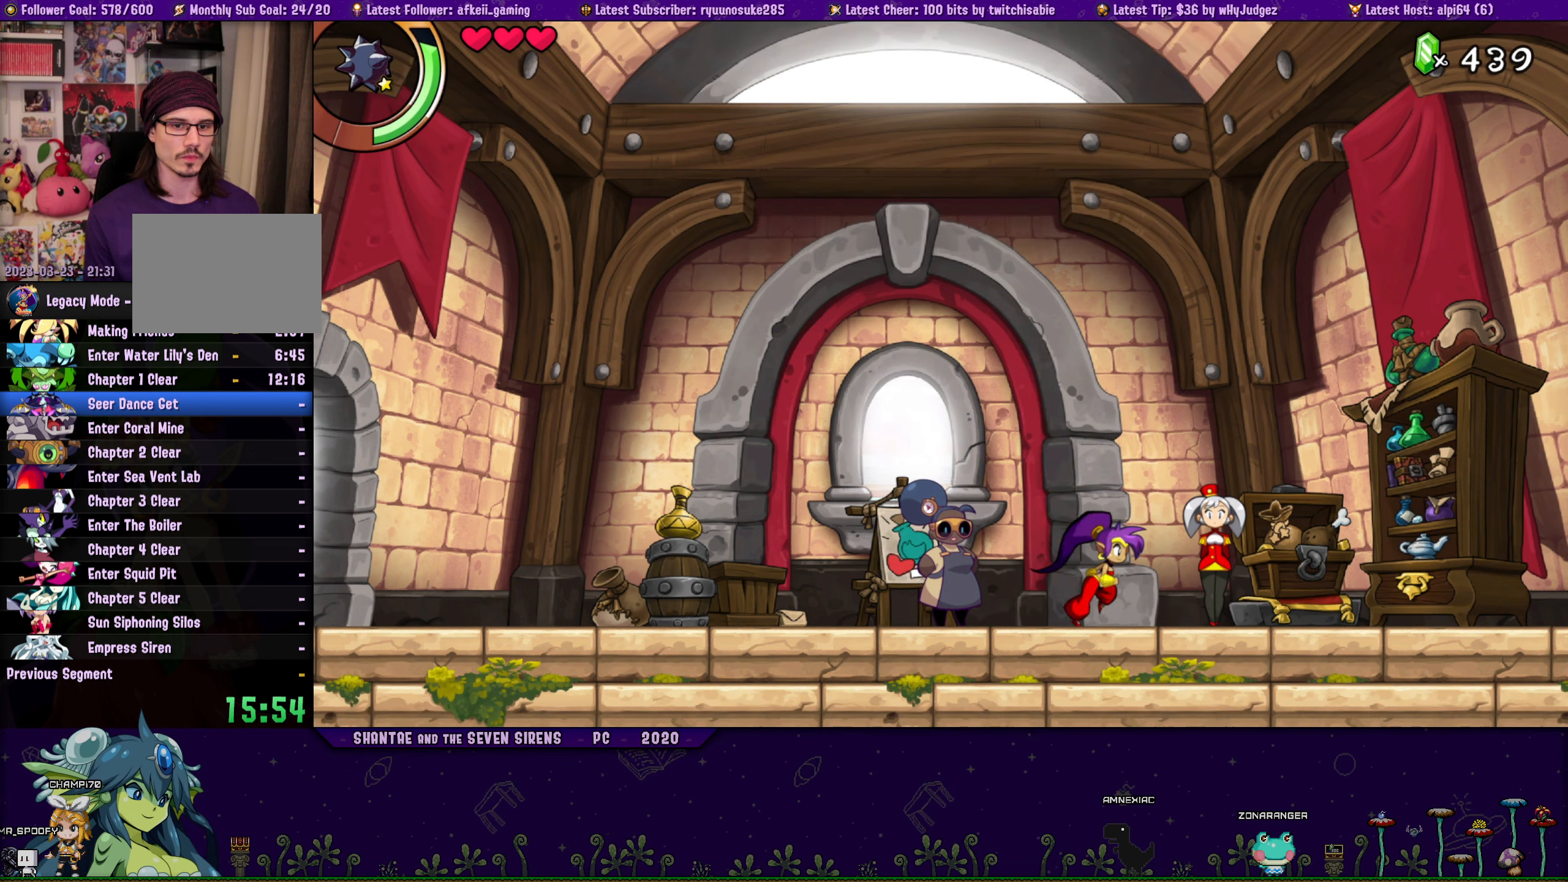
{"buttons": [], "button_events": [[67, "CIRCLE", "down"], [67, "DPAD_RIGHT", "up"], [150, "CIRCLE", "up"]]}
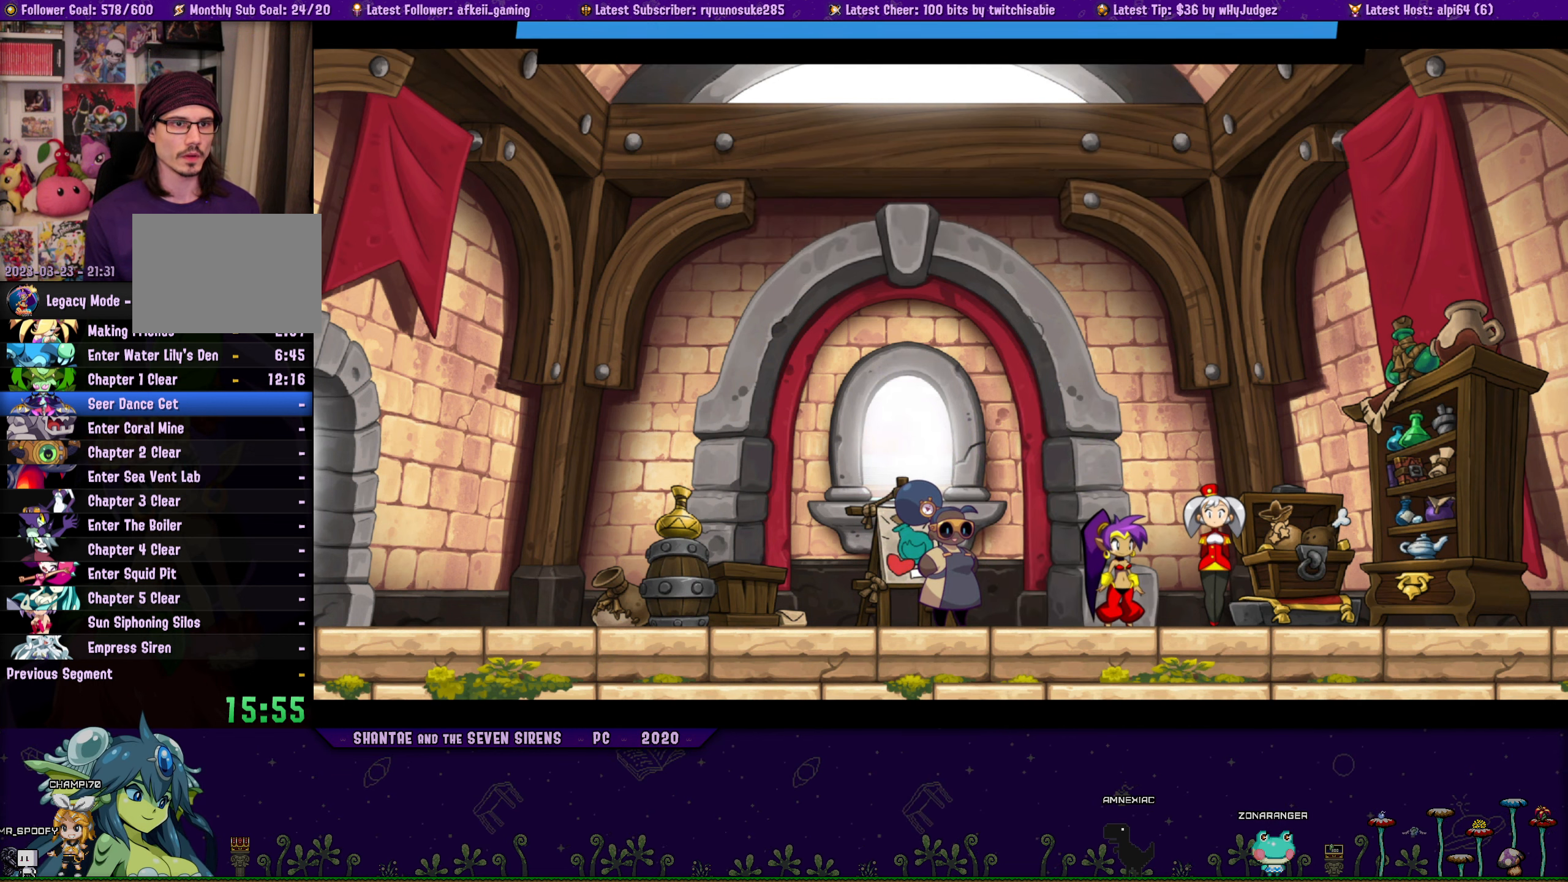
{"buttons": ["DPAD_DOWN"], "button_events": [[50, "DPAD_DOWN", "down"]]}
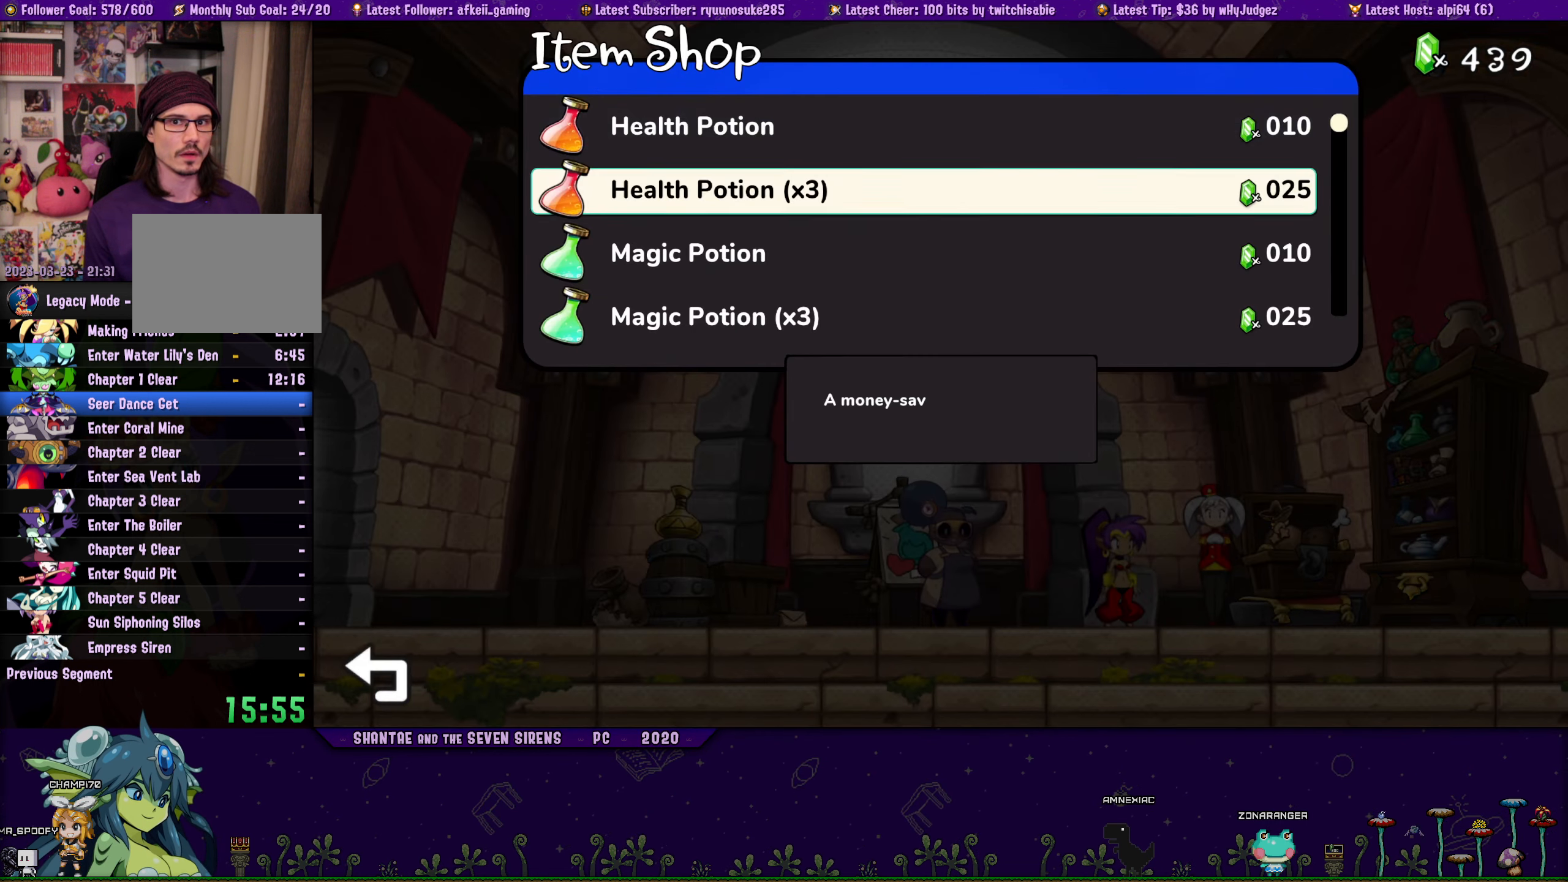
{"buttons": ["DPAD_DOWN"], "button_events": []}
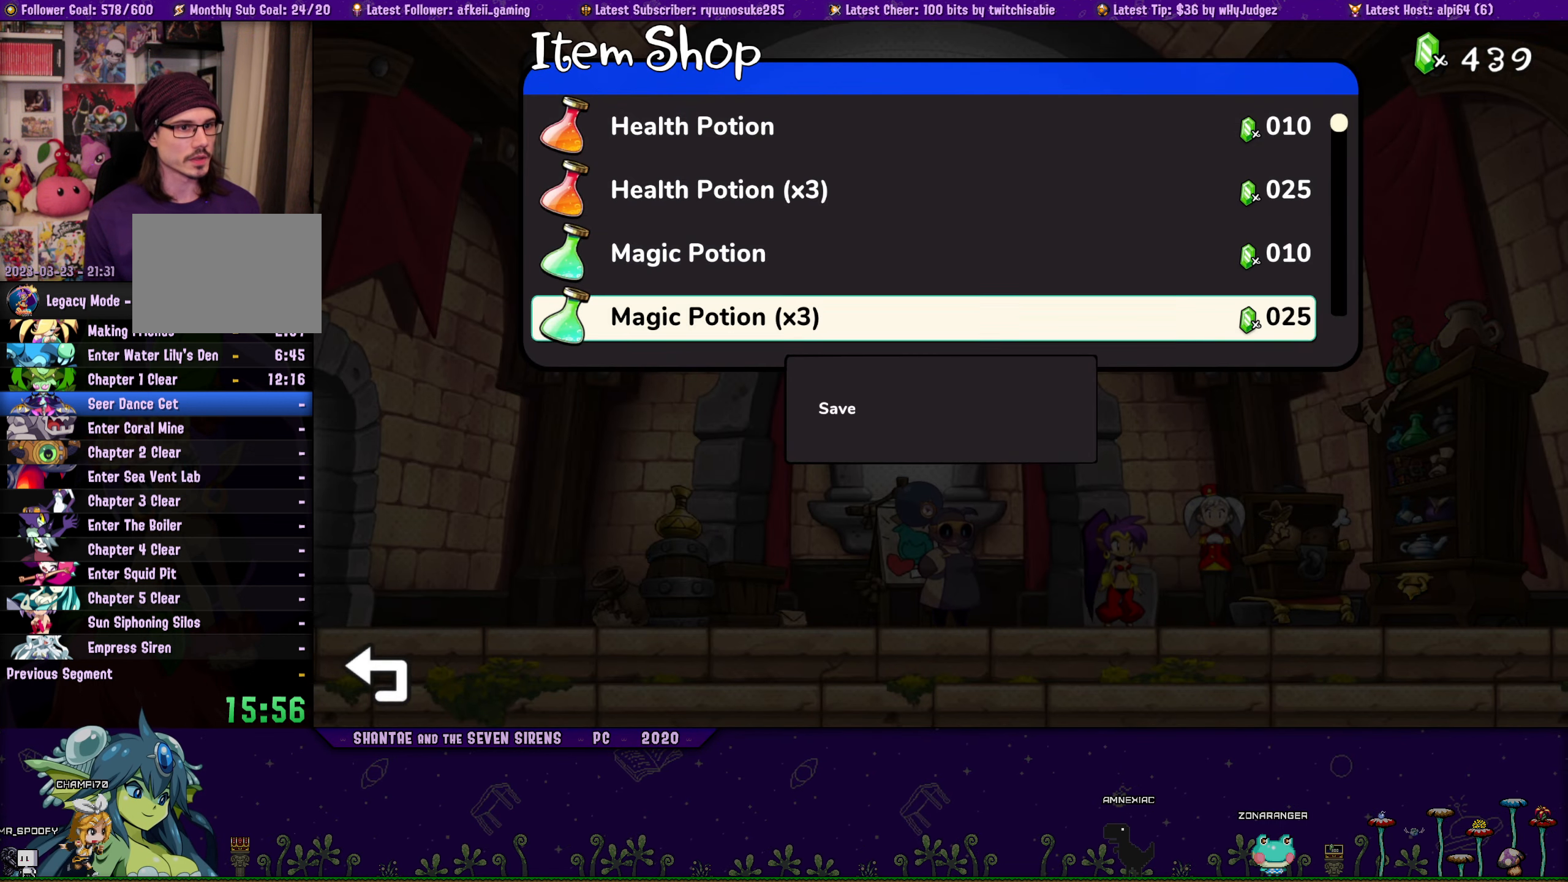
{"buttons": ["DPAD_DOWN"], "button_events": [[217, "DPAD_DOWN", "up"], [267, "DPAD_DOWN", "down"], [383, "DPAD_DOWN", "up"], [450, "DPAD_DOWN", "down"]]}
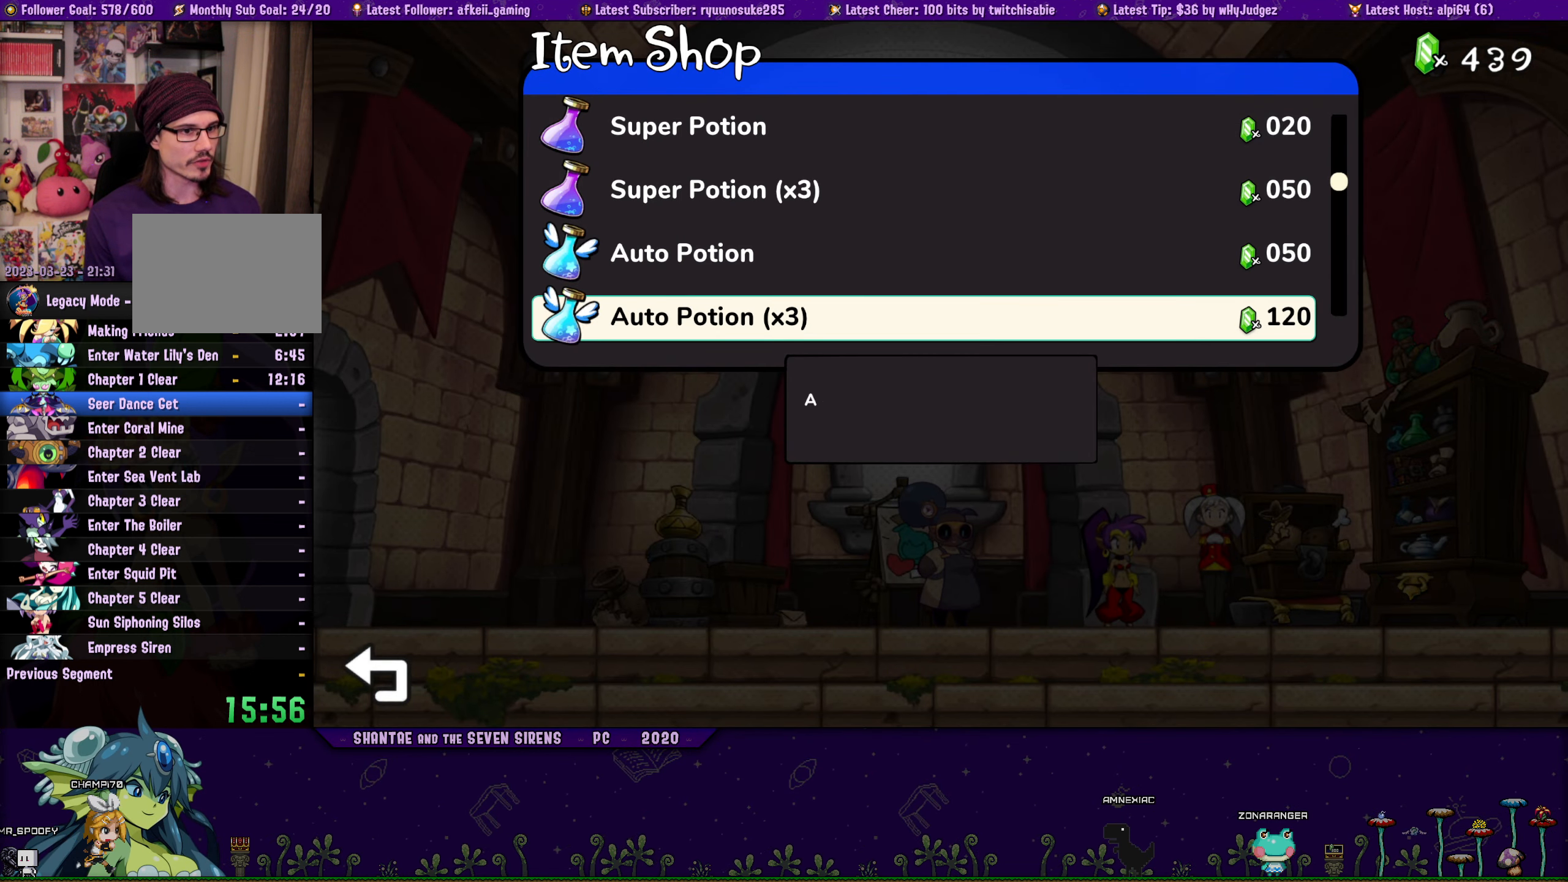
{"buttons": [], "button_events": [[17, "DPAD_DOWN", "up"], [100, "DPAD_DOWN", "down"], [167, "DPAD_DOWN", "up"], [317, "DPAD_DOWN", "down"], [417, "DPAD_DOWN", "up"]]}
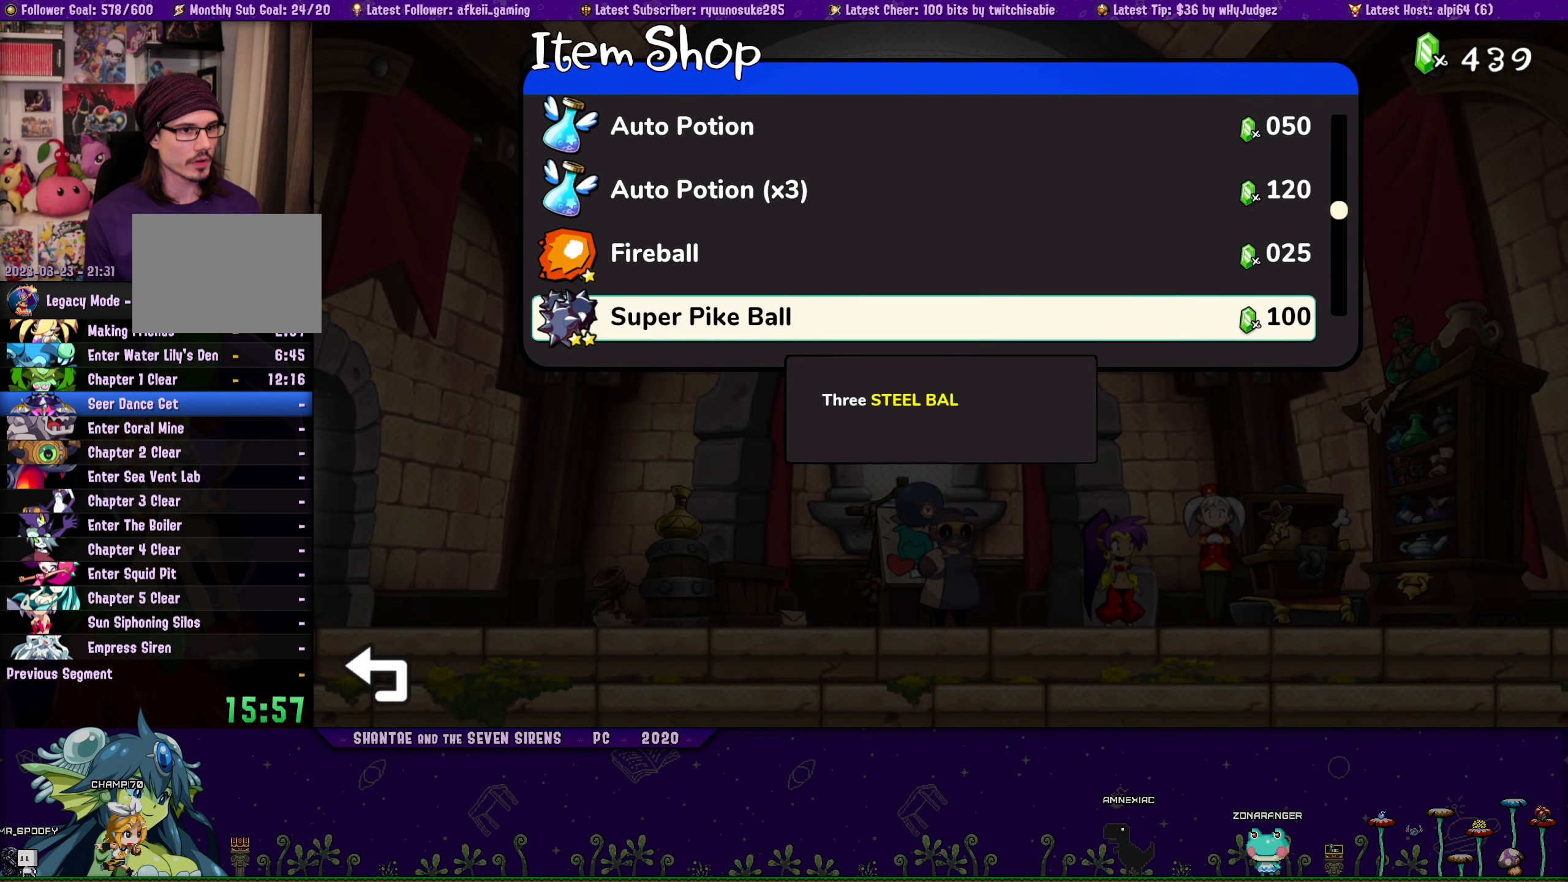
{"buttons": [], "button_events": [[50, "DPAD_DOWN", "down"], [133, "DPAD_DOWN", "up"], [283, "DPAD_UP", "down"], [367, "DPAD_UP", "up"]]}
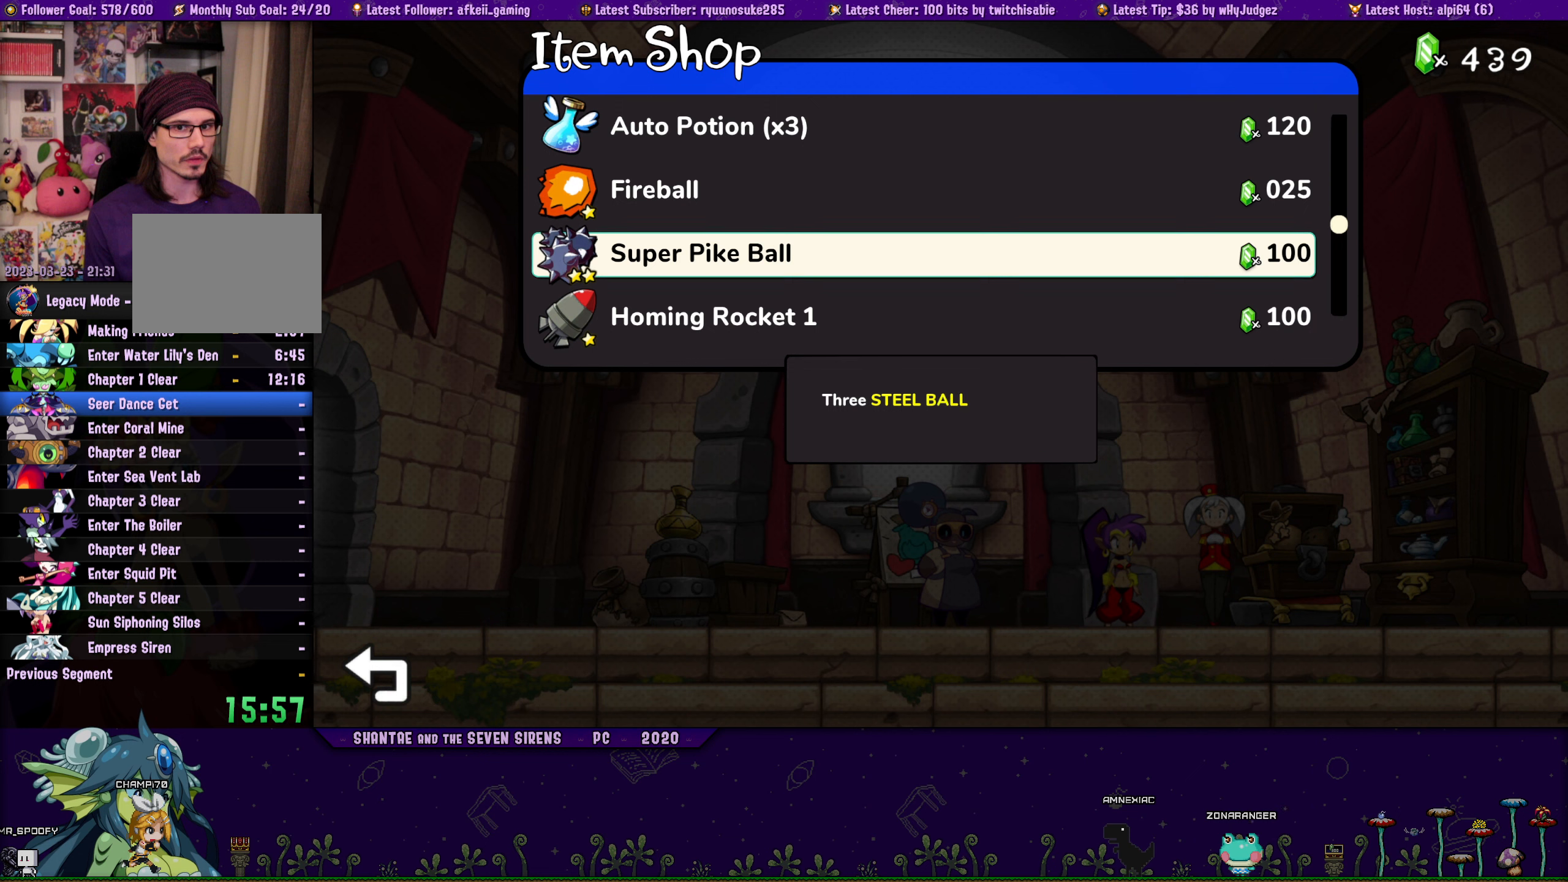
{"buttons": [], "button_events": [[67, "CROSS", "down"], [167, "CROSS", "up"], [334, "CROSS", "down"], [467, "CROSS", "up"]]}
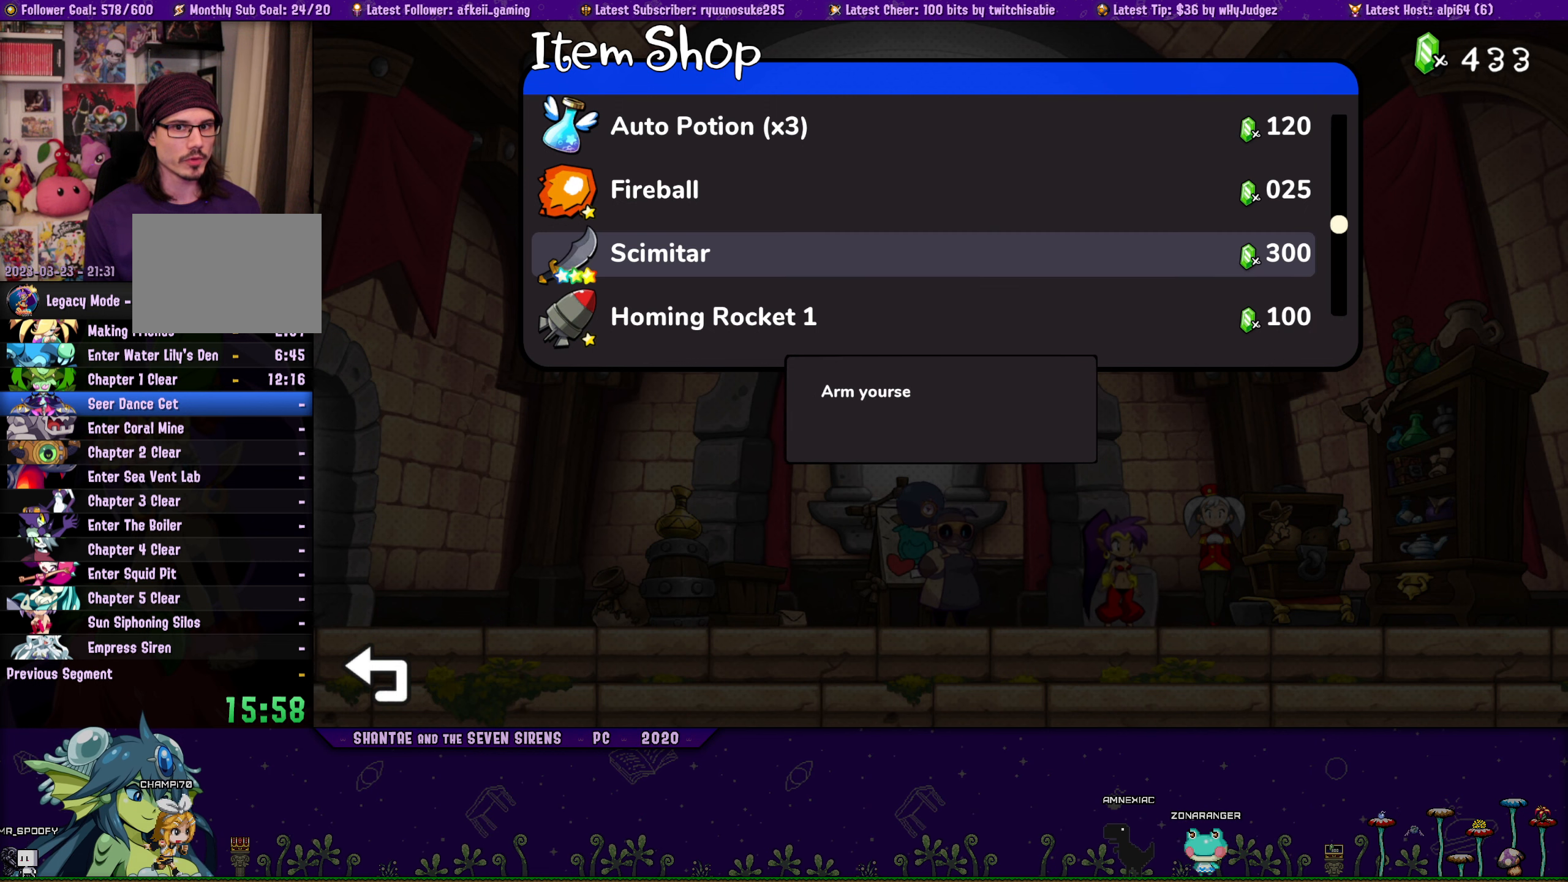
{"buttons": [], "button_events": [[400, "DPAD_DOWN", "down"], [467, "DPAD_DOWN", "up"]]}
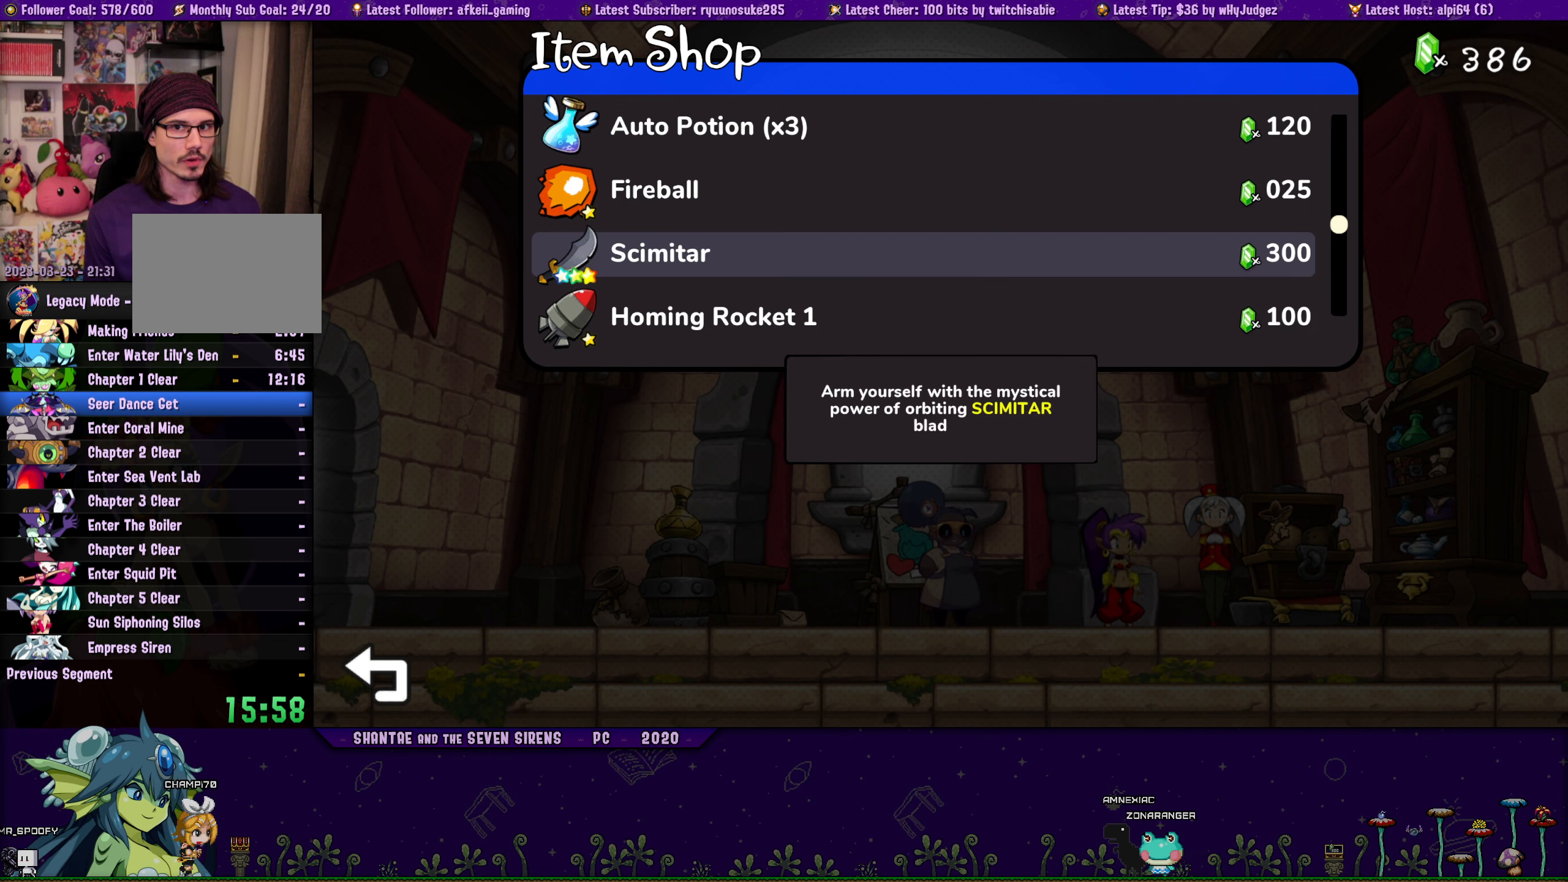
{"buttons": [], "button_events": []}
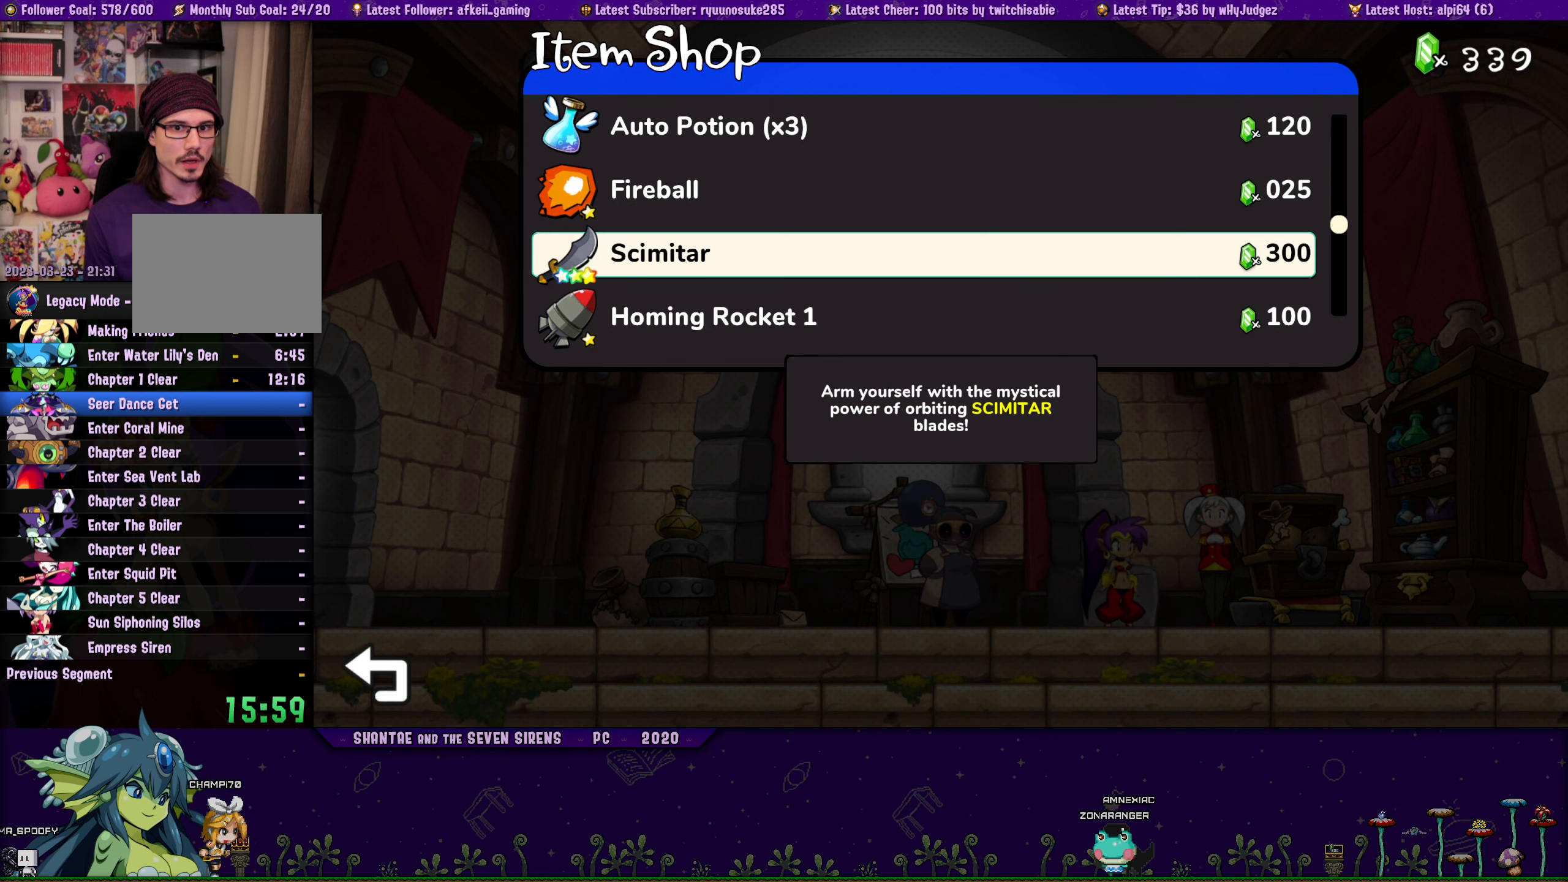
{"buttons": [], "button_events": [[267, "CROSS", "down"], [400, "CROSS", "up"]]}
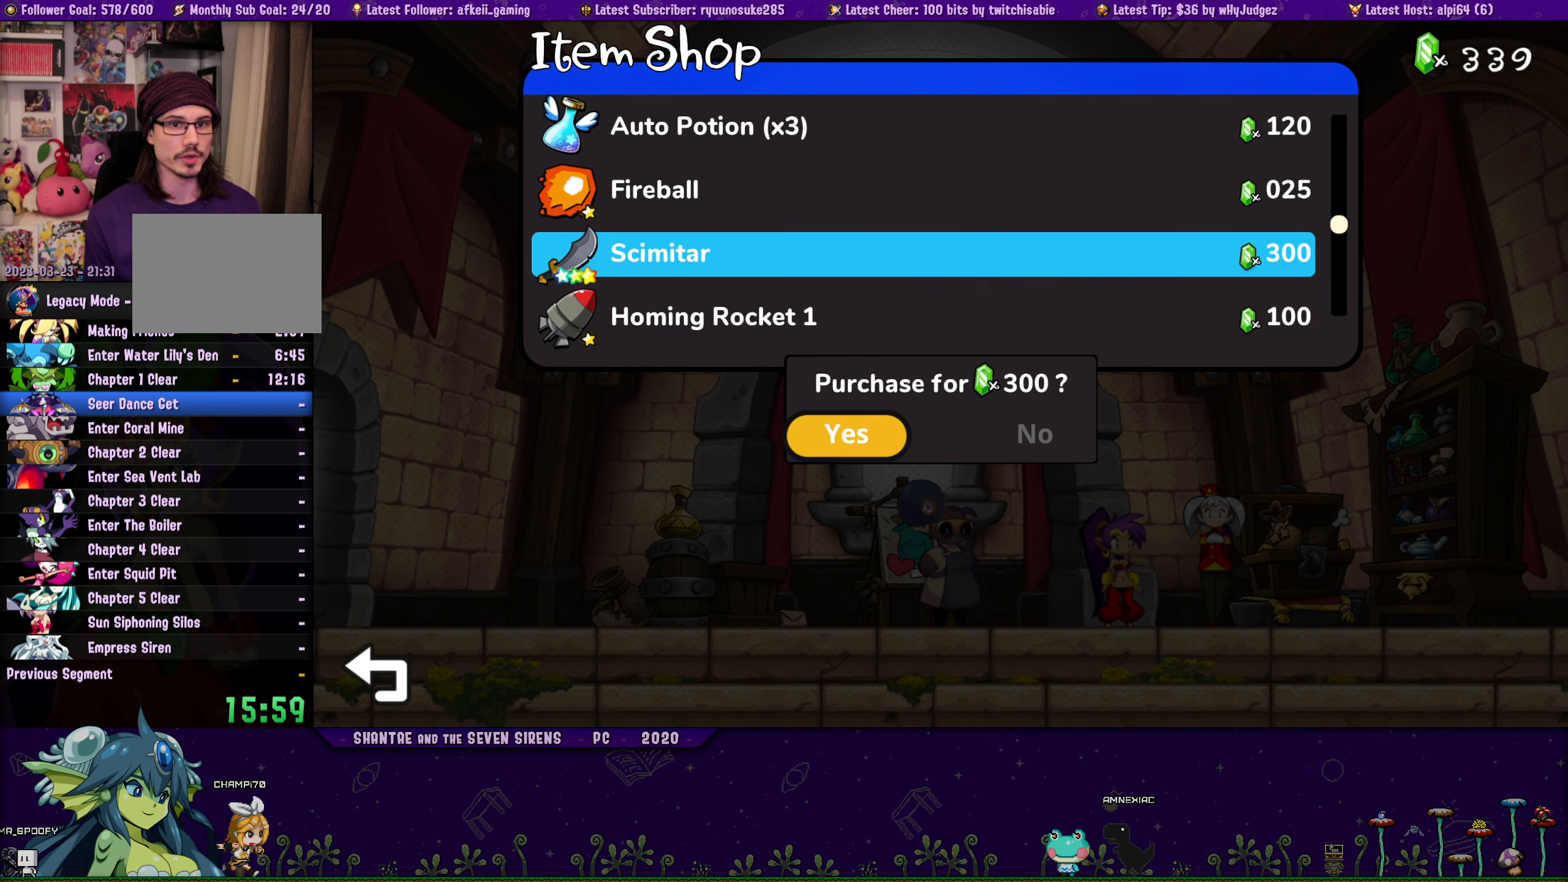
{"buttons": [], "button_events": []}
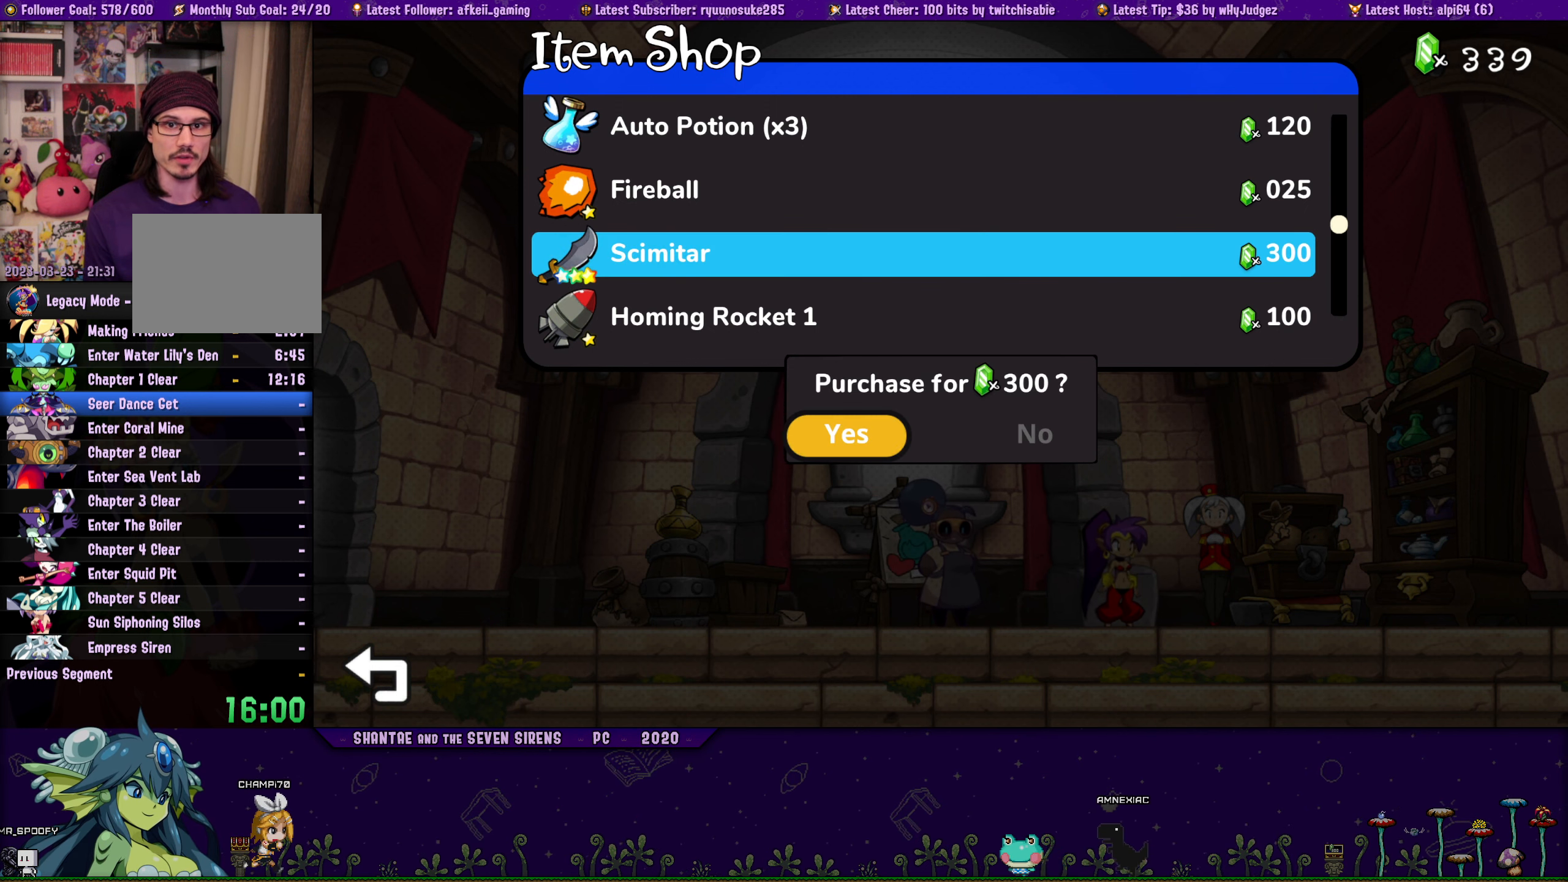
{"buttons": [], "button_events": [[67, "CROSS", "down"], [200, "CROSS", "up"]]}
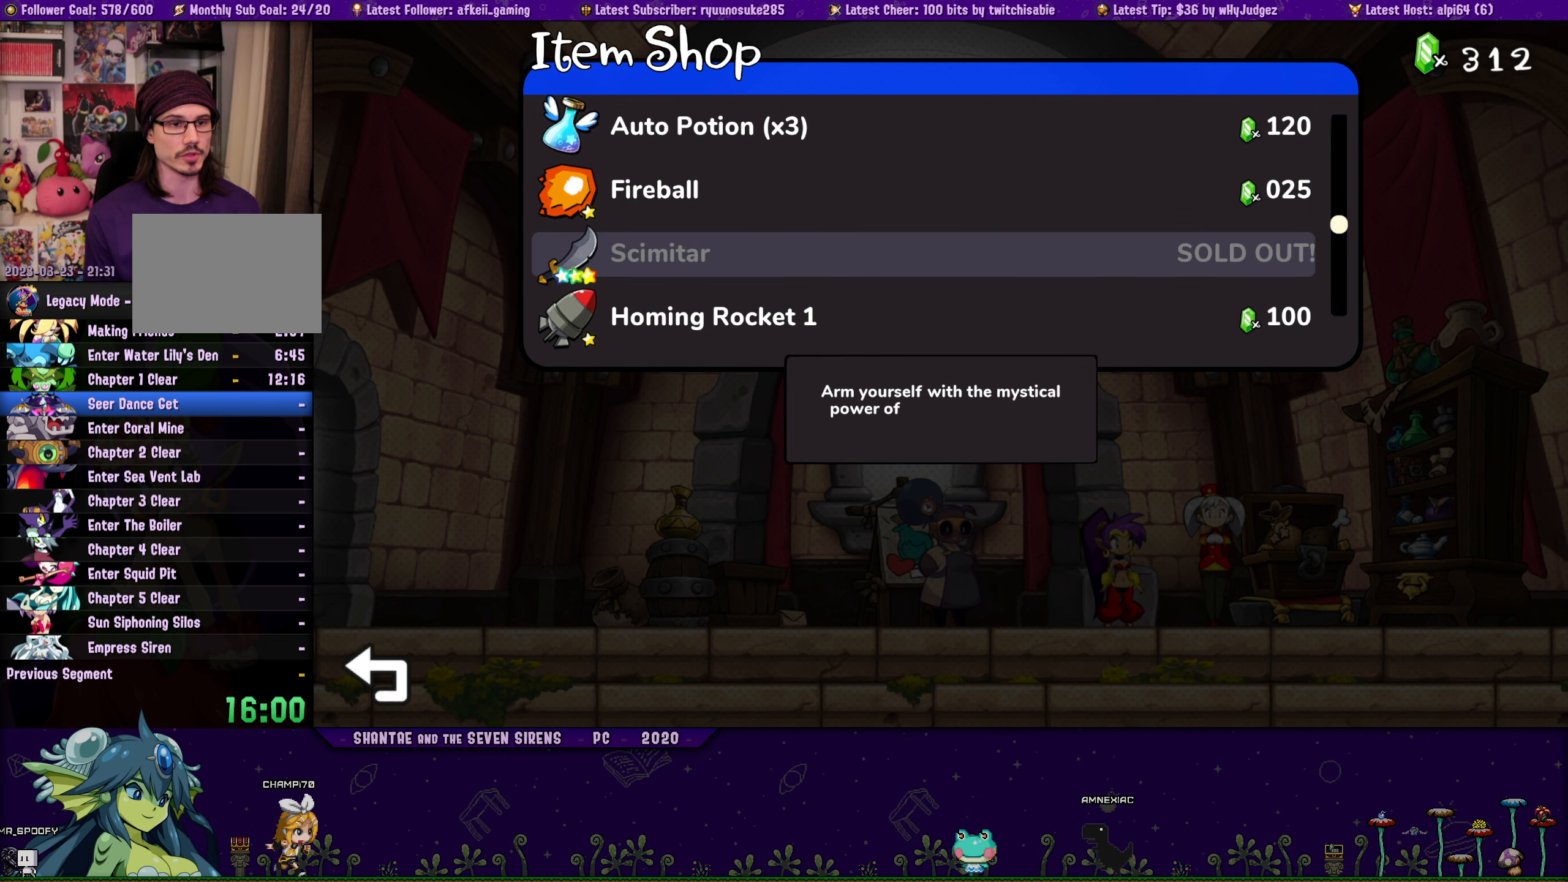
{"buttons": [], "button_events": []}